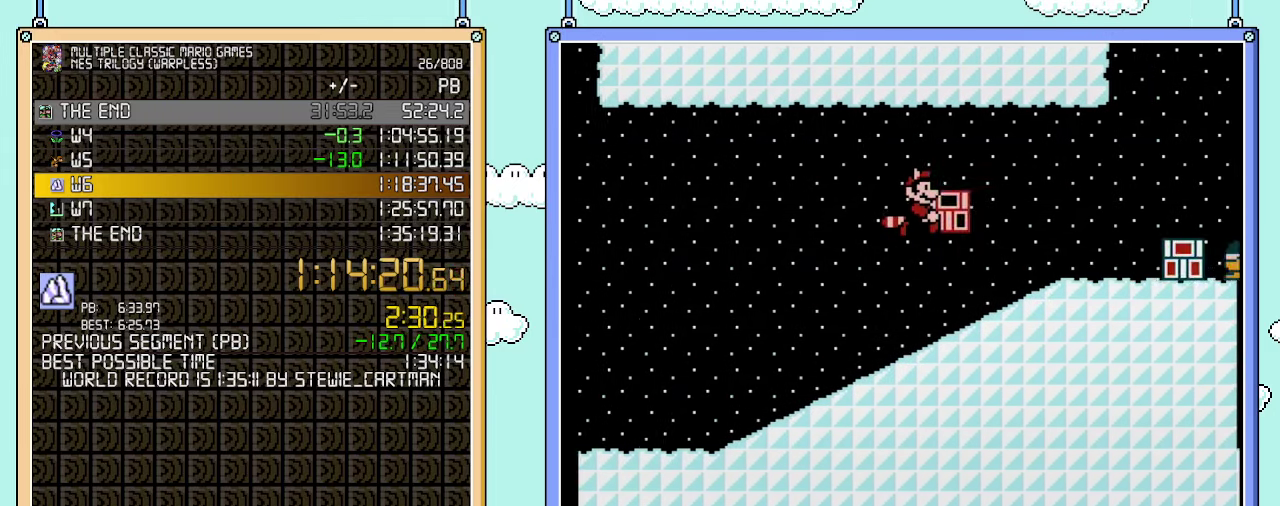
Gameplay with a controller (Nintendo layout); each line is a JSON object with the inputs held at the frame after it. "events" lists button and stick changes between this image and that frame as [ms after this image, input, new state], when the widget could be followed in between. Not read: L3 R3.
{"buttons": ["B", "DPAD_RIGHT"], "events": [[17, "A", "up"]]}
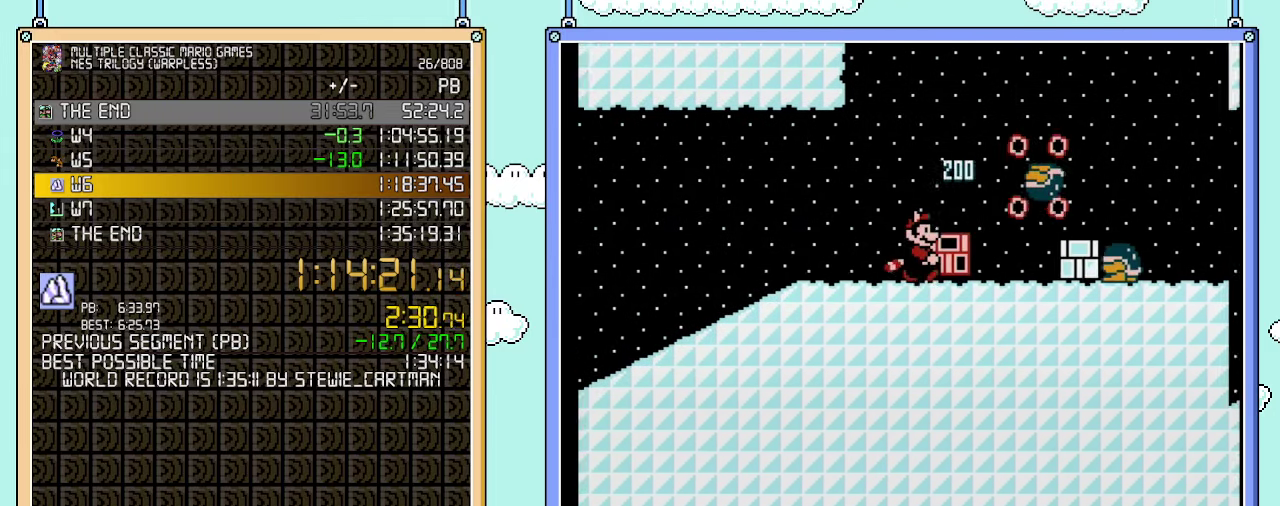
{"buttons": ["B", "DPAD_RIGHT"], "events": [[200, "A", "down"], [283, "A", "up"]]}
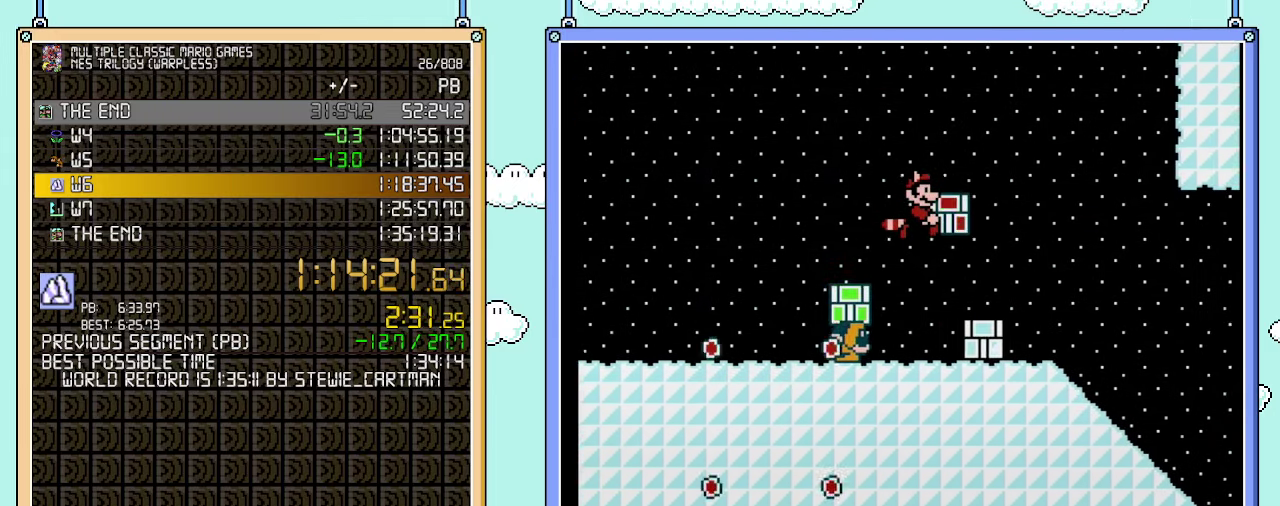
{"buttons": ["A", "B", "DPAD_RIGHT"], "events": [[417, "A", "down"]]}
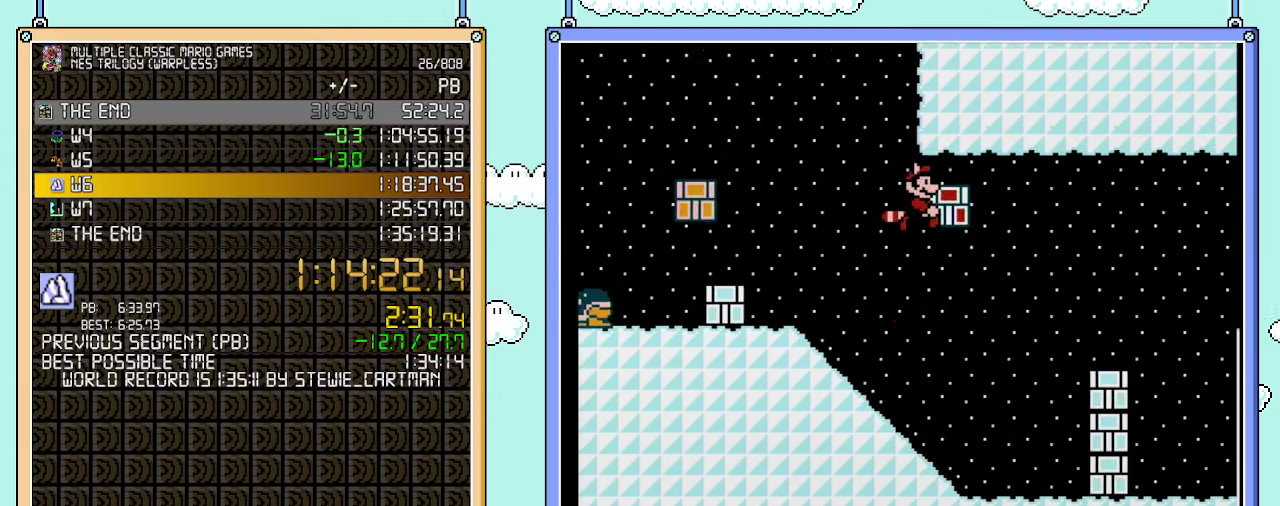
{"buttons": ["B", "DPAD_RIGHT"], "events": [[33, "A", "up"], [133, "A", "down"], [267, "A", "up"], [350, "A", "down"], [450, "A", "up"]]}
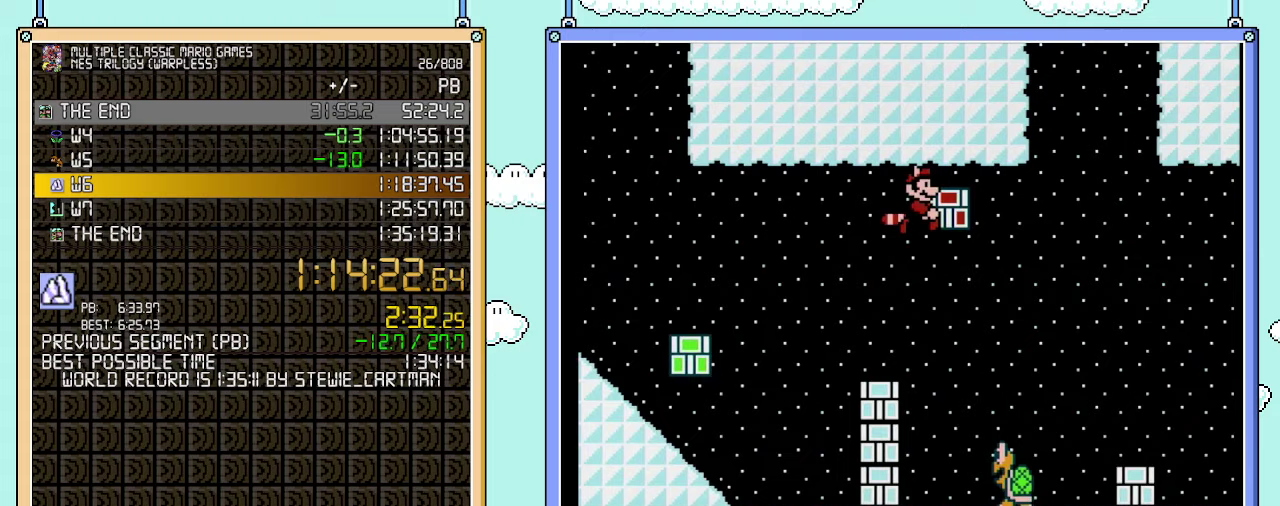
{"buttons": ["B", "DPAD_RIGHT"], "events": [[17, "A", "down"], [167, "A", "up"], [267, "A", "down"], [317, "A", "up"], [417, "A", "down"], [500, "A", "up"]]}
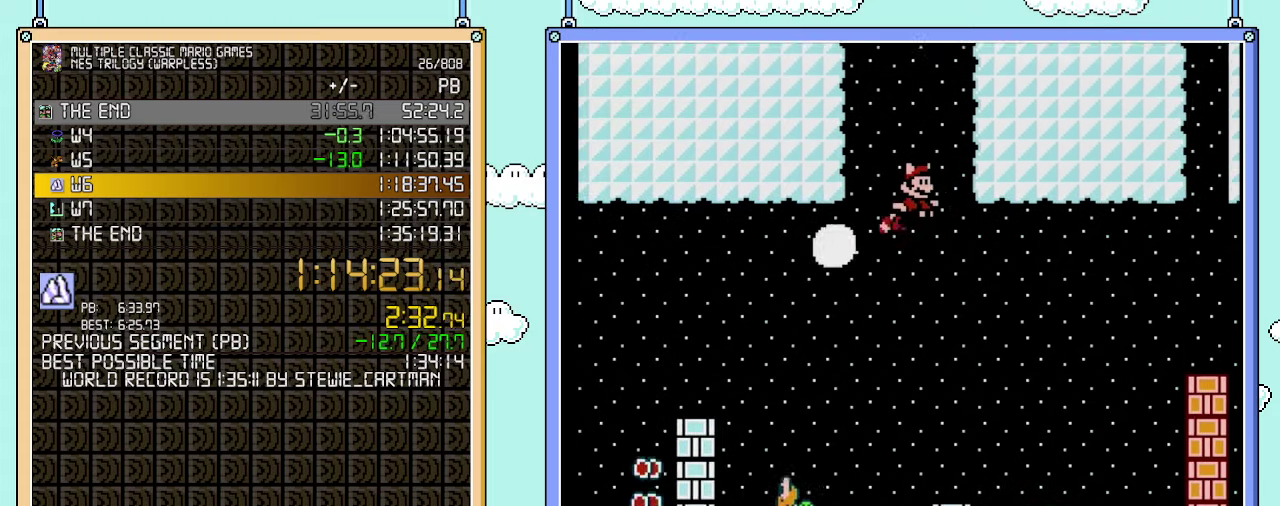
{"buttons": ["A", "DPAD_RIGHT"], "events": [[100, "A", "down"], [233, "B", "up"], [350, "A", "up"], [417, "A", "down"]]}
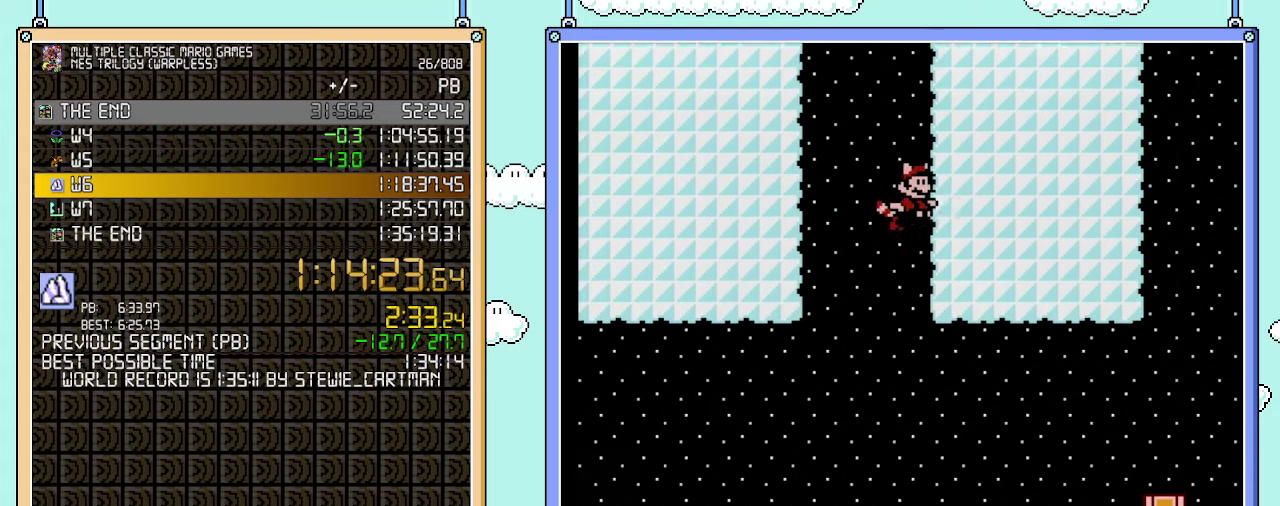
{"buttons": ["DPAD_RIGHT"], "events": [[233, "A", "up"], [283, "A", "down"], [350, "A", "up"], [417, "A", "down"], [483, "A", "up"]]}
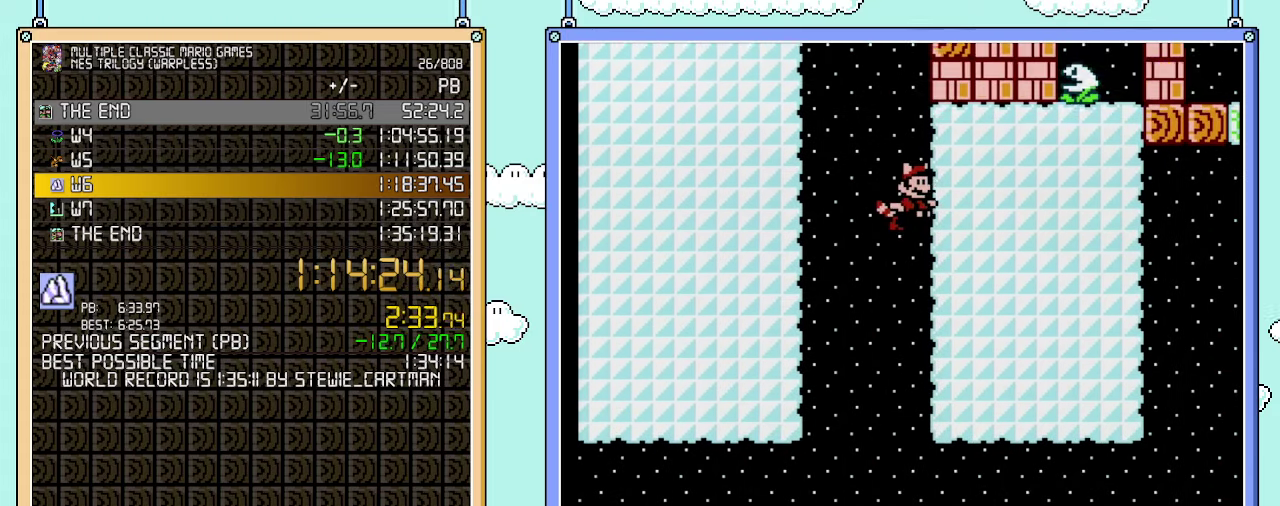
{"buttons": ["DPAD_RIGHT"], "events": [[33, "A", "down"], [100, "A", "up"], [383, "A", "down"], [483, "A", "up"]]}
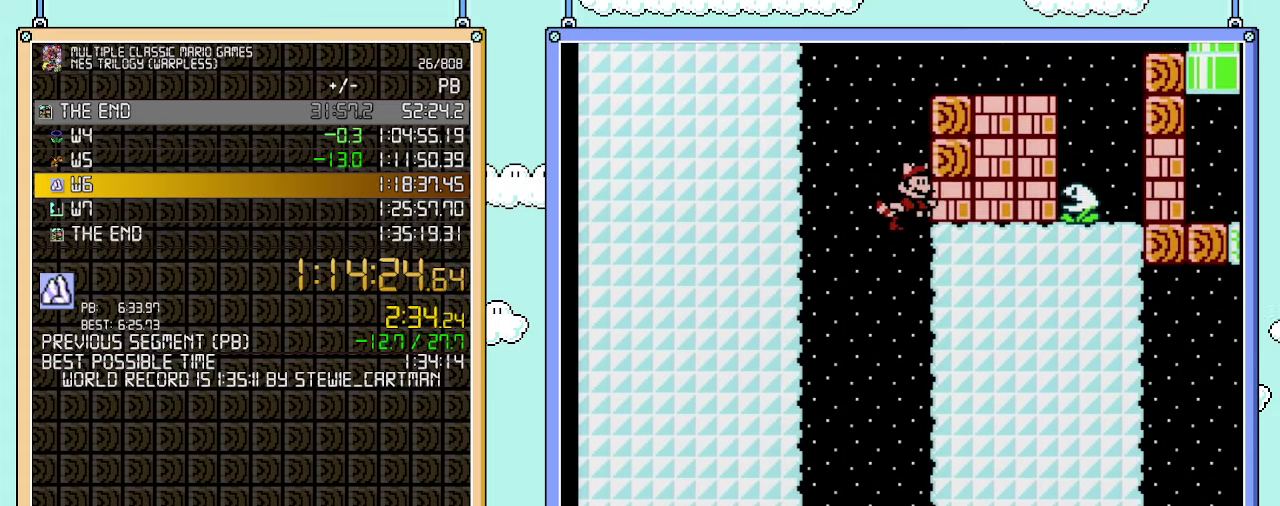
{"buttons": ["DPAD_RIGHT"], "events": [[33, "A", "down"], [100, "A", "up"], [167, "A", "down"], [233, "A", "up"], [383, "A", "down"], [450, "A", "up"]]}
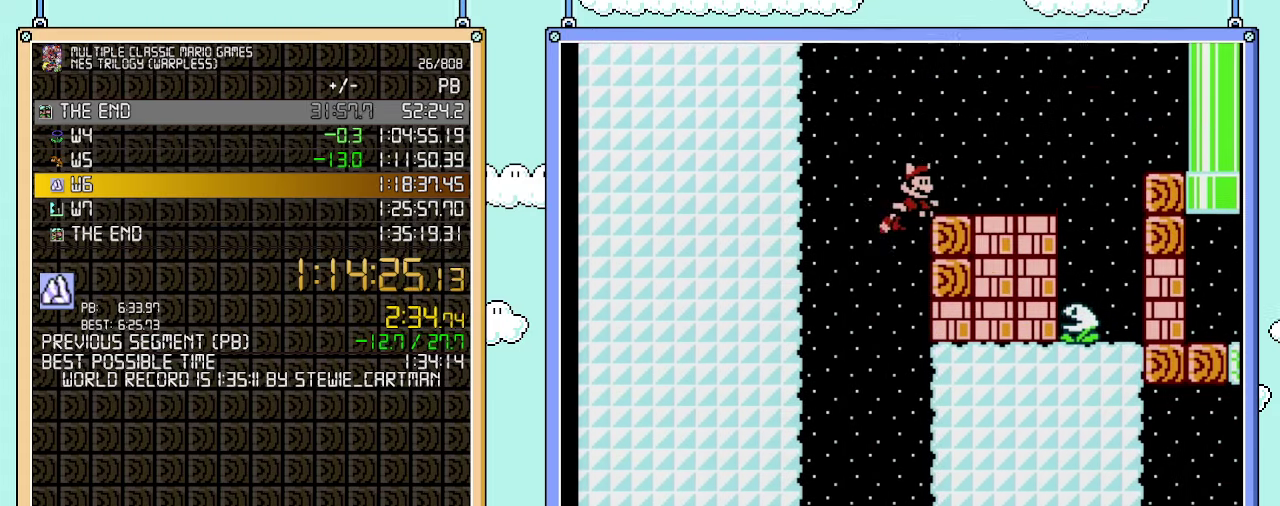
{"buttons": ["B", "DPAD_RIGHT"], "events": [[133, "B", "down"]]}
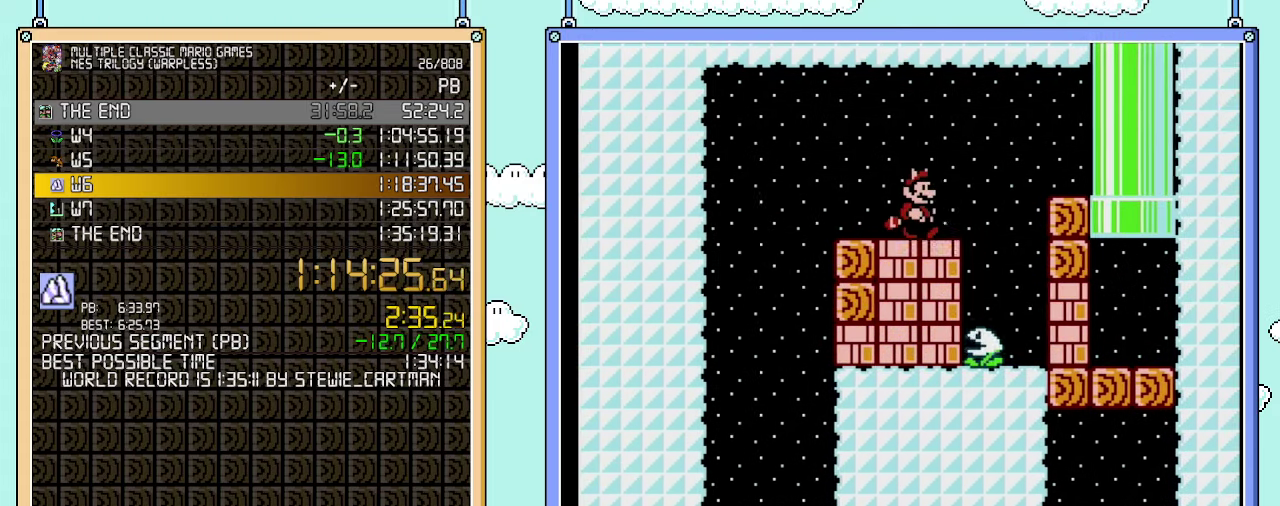
{"buttons": ["B", "DPAD_RIGHT"], "events": [[233, "B", "up"], [317, "B", "down"], [383, "B", "up"], [483, "B", "down"]]}
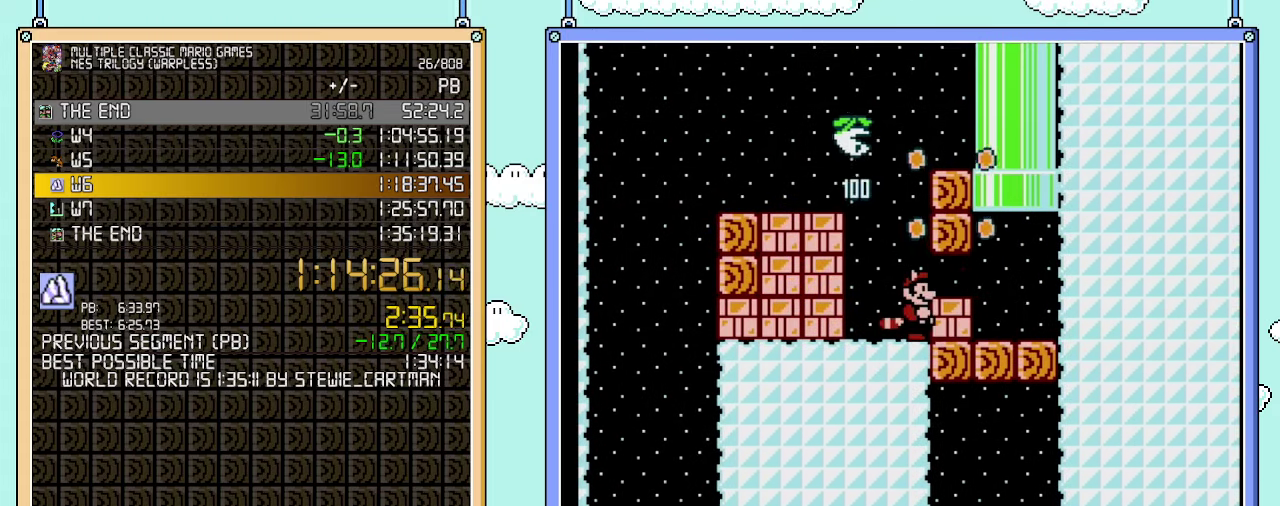
{"buttons": ["DPAD_RIGHT"], "events": [[33, "B", "up"], [100, "B", "down"], [167, "B", "up"], [233, "B", "down"], [317, "B", "up"]]}
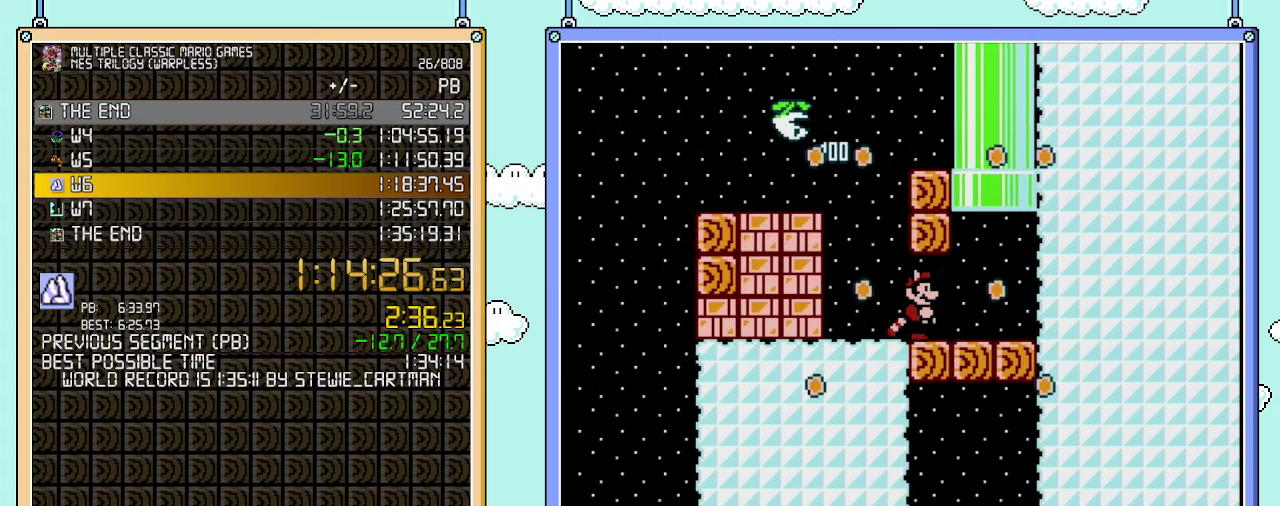
{"buttons": ["DPAD_UP", "DPAD_RIGHT"], "events": [[267, "A", "down"], [267, "DPAD_UP", "down"], [500, "A", "up"]]}
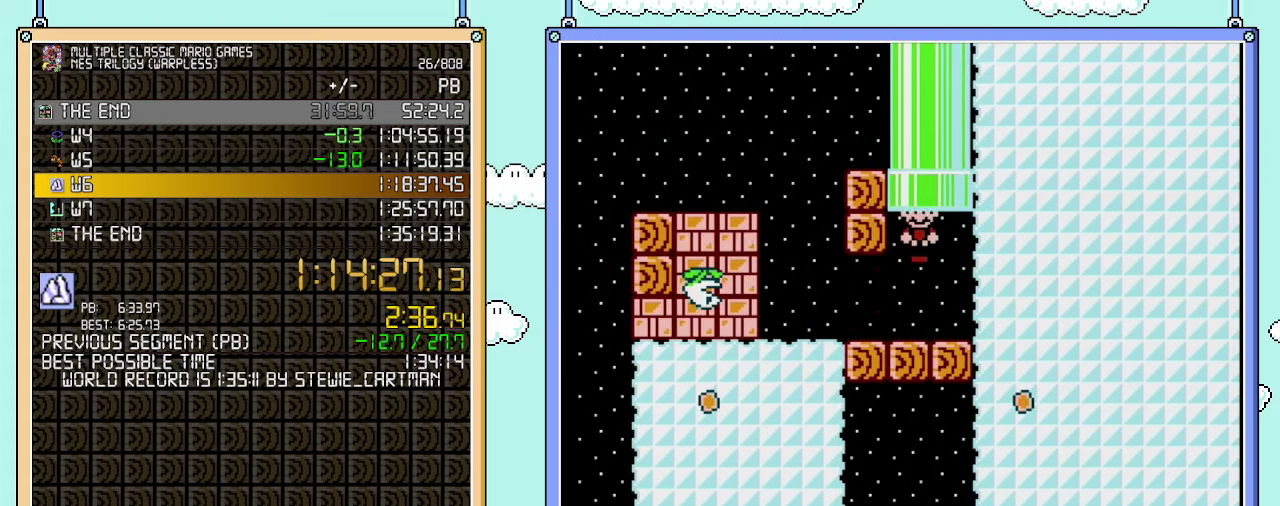
{"buttons": [], "events": [[100, "DPAD_UP", "up"], [167, "DPAD_RIGHT", "up"]]}
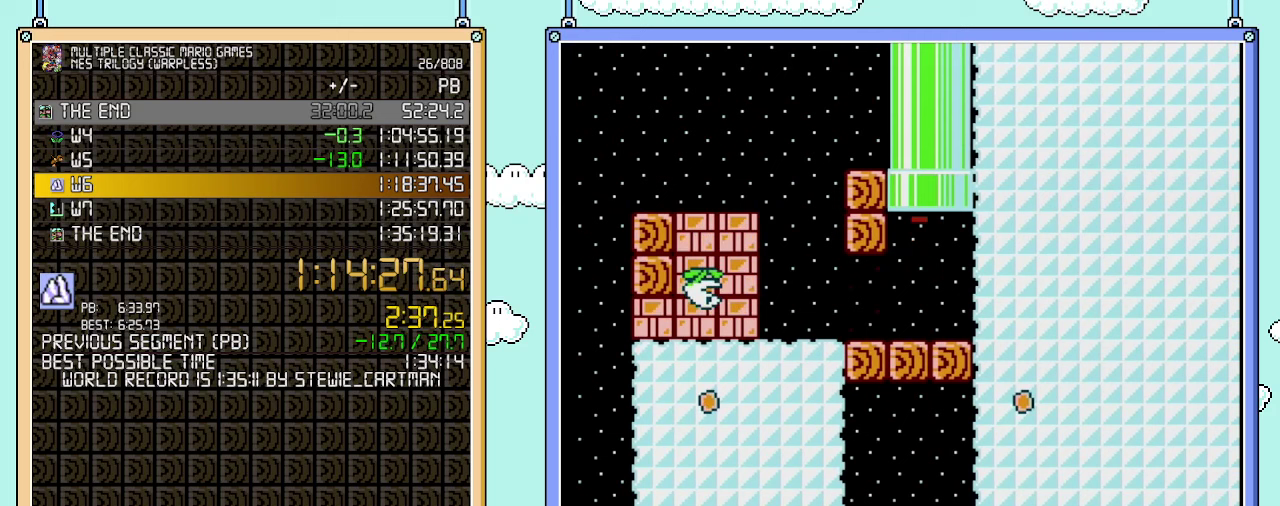
{"buttons": [], "events": []}
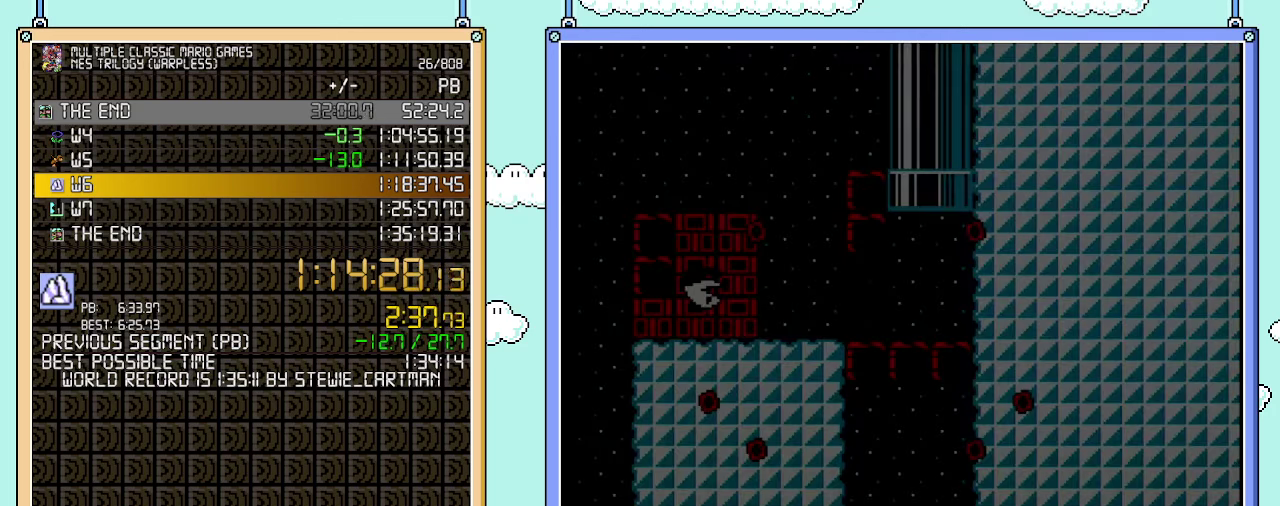
{"buttons": [], "events": []}
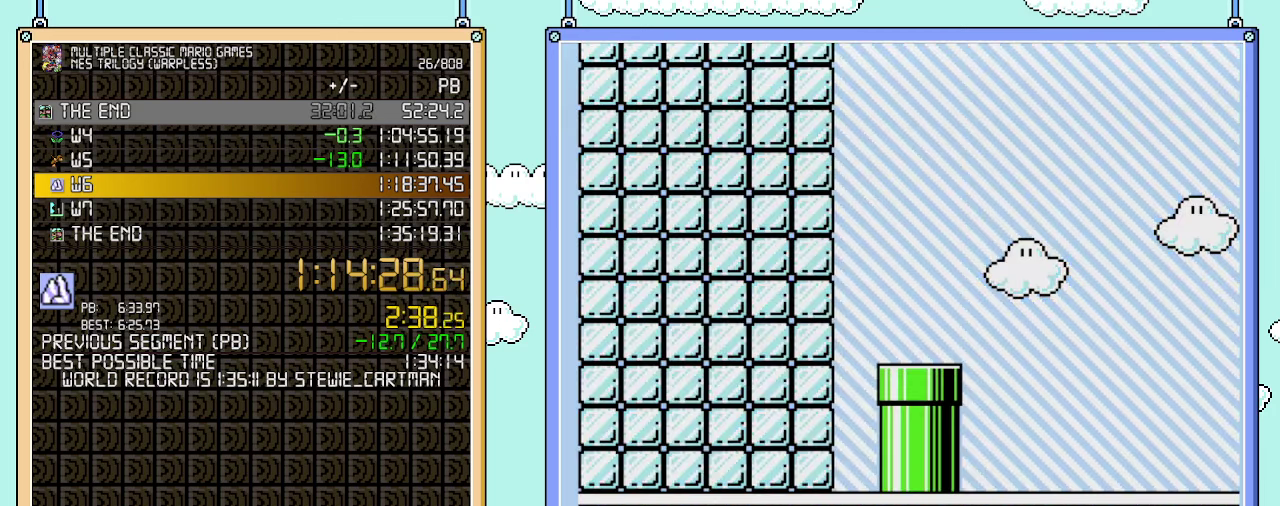
{"buttons": ["B", "DPAD_RIGHT"], "events": [[67, "DPAD_RIGHT", "down"], [100, "B", "down"]]}
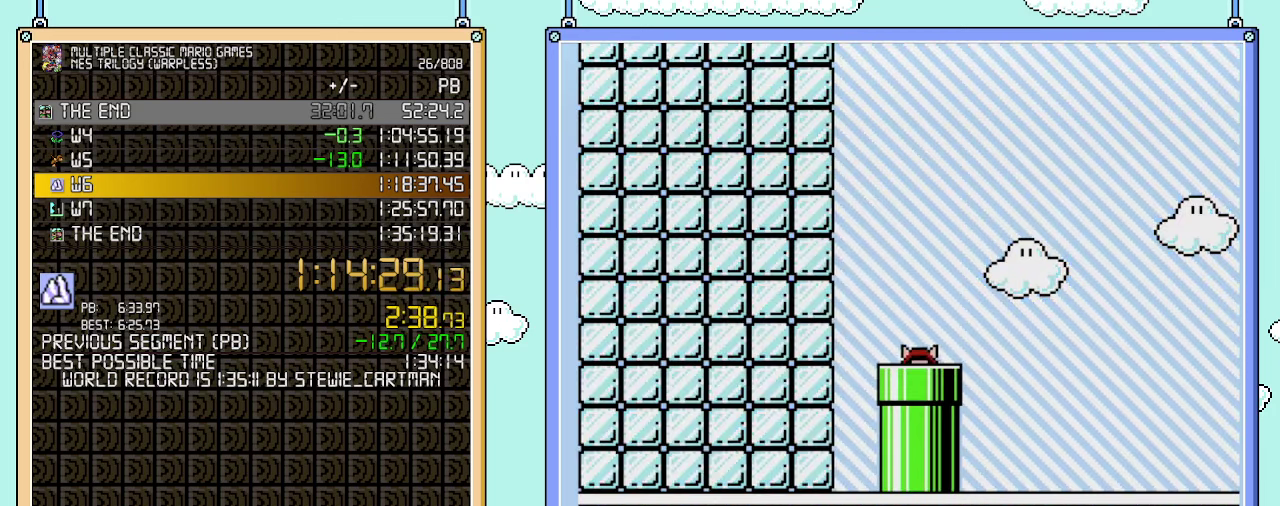
{"buttons": ["B", "DPAD_RIGHT"], "events": []}
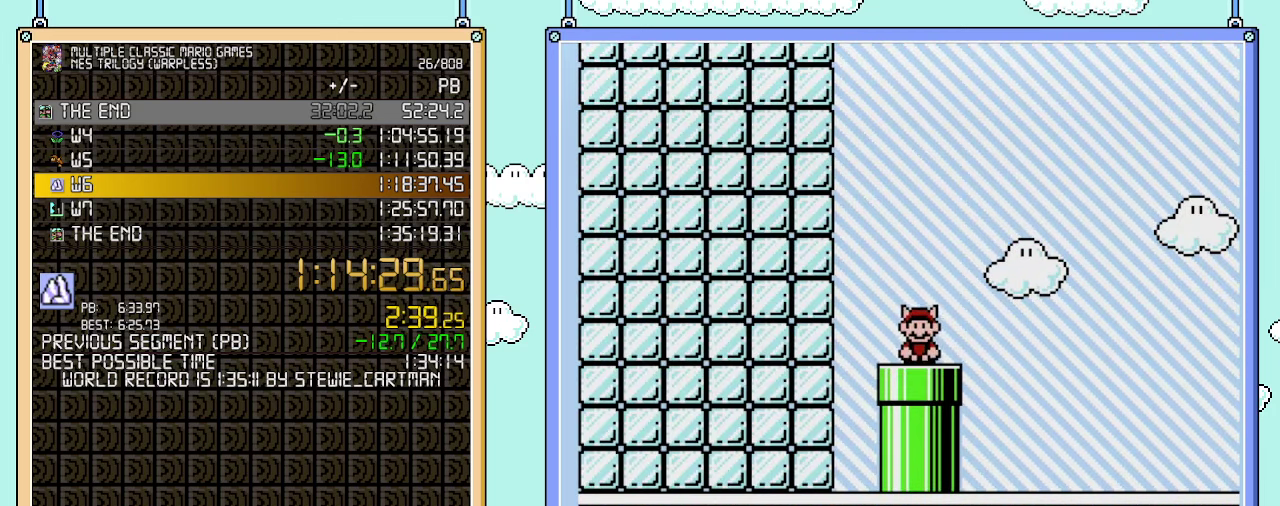
{"buttons": ["B", "DPAD_RIGHT"], "events": [[267, "A", "down"], [383, "A", "up"]]}
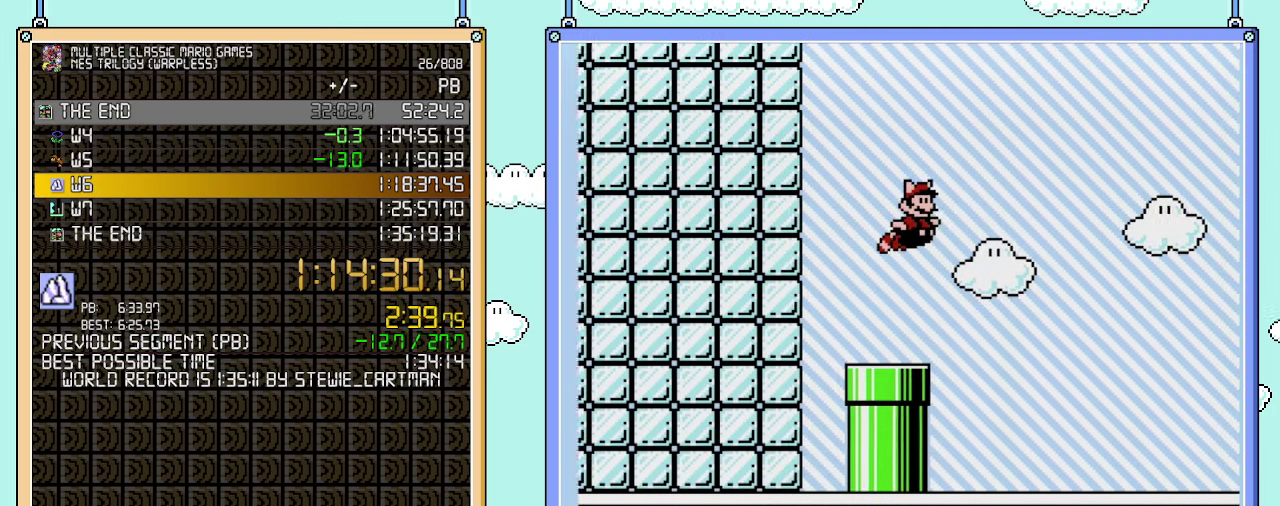
{"buttons": ["B", "DPAD_RIGHT"], "events": []}
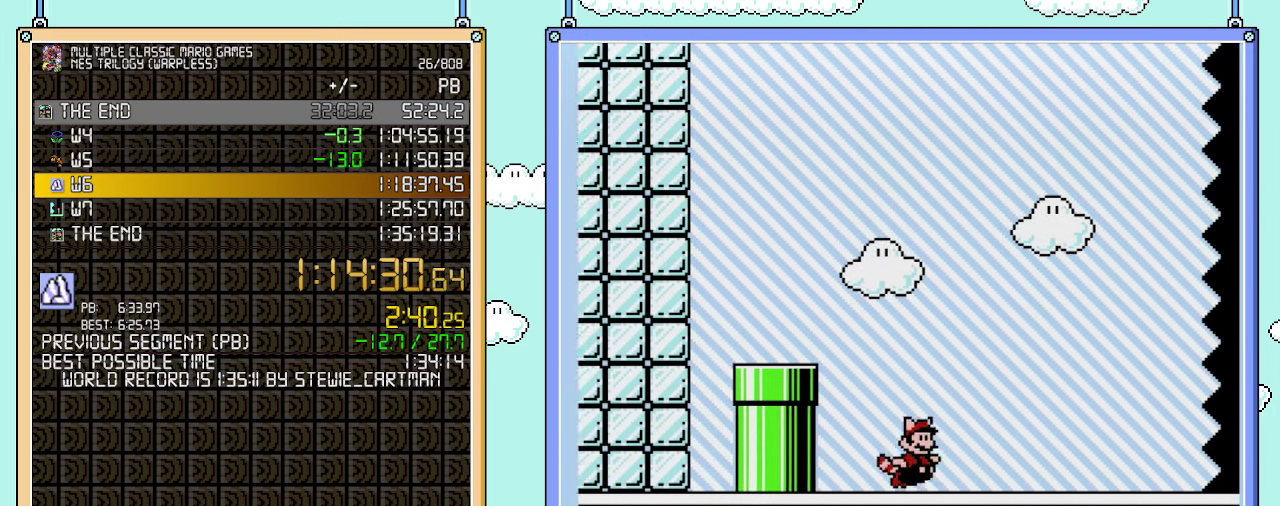
{"buttons": ["B", "DPAD_RIGHT"], "events": []}
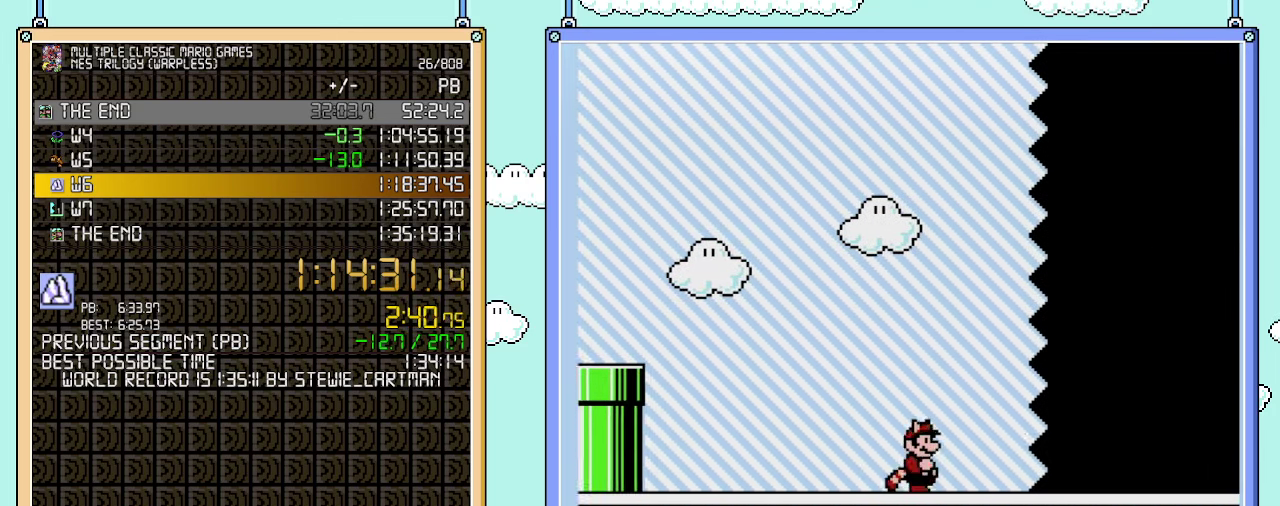
{"buttons": ["B", "DPAD_RIGHT"], "events": []}
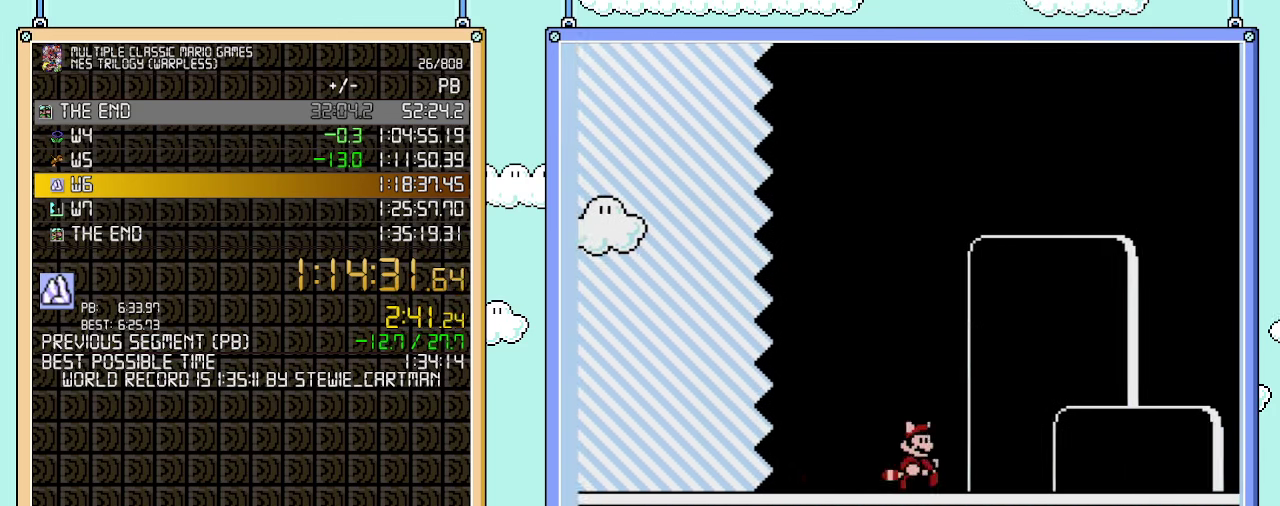
{"buttons": ["A", "B", "DPAD_RIGHT"], "events": [[483, "A", "down"]]}
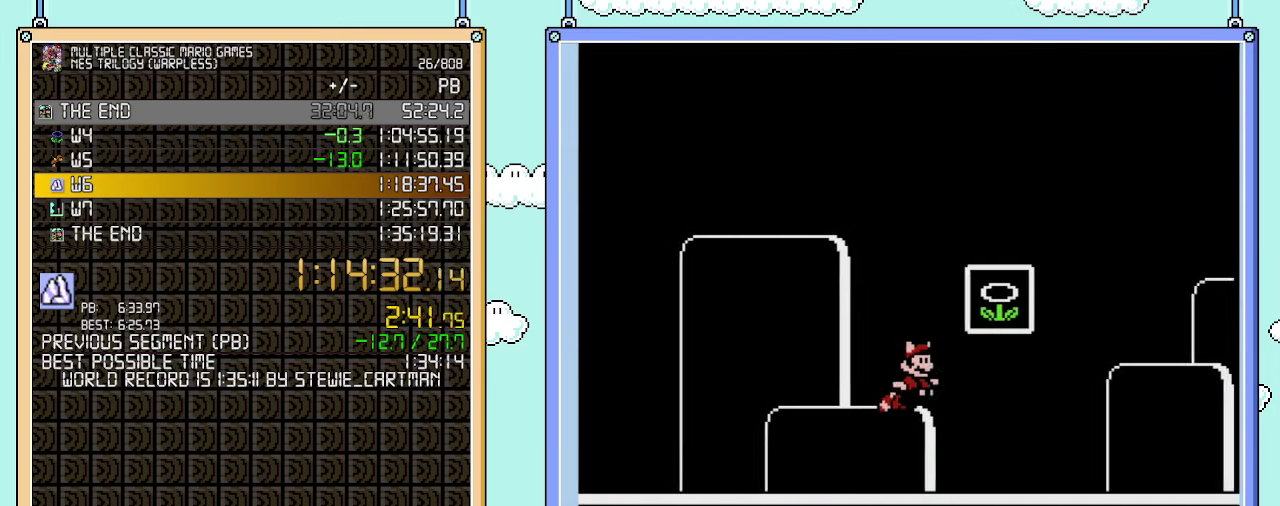
{"buttons": [], "events": [[233, "DPAD_RIGHT", "up"], [250, "A", "up"], [300, "B", "up"]]}